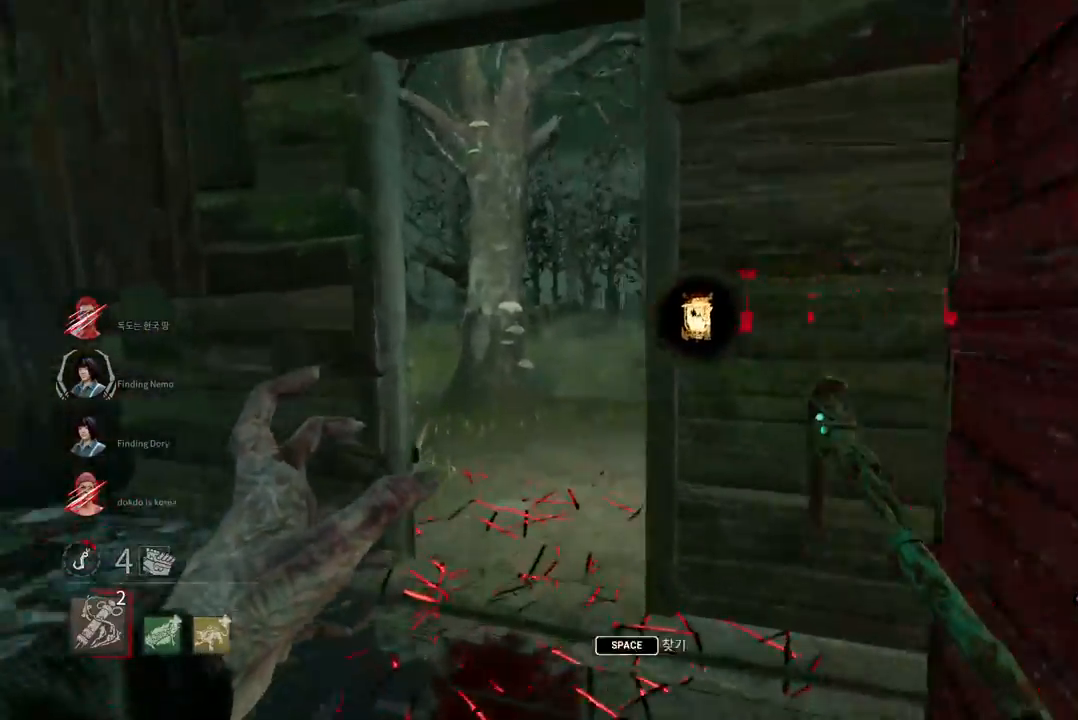
Gameplay with keyboard and mouse; each line is a JSON object with the keys and mouse buttons held at the frame after it. "events" lists presses ("down") and releases ("up") of "a", "ctrl", "d", "e", "q", "s", "shift", "space", "w", "mouse_left", "mouse_wheel", "mouse_right", "mouse_mb4" and "mouse_mb5" between this image and that frame as [ms after this image, input, new state], when the widget could be followed in between. "mouse_left", "mouse_wheel", "mouse_right", "mouse_mb4", "mouse_mb5" = the "left", "wheel", "right", "mb4", "mb5" buttons of the "mouse" list. No other keys are recorded. "wheel" means that the mouse wheel is clicked or scrolled. Mouse movement is not recorded.
{"keys": ["a", "w"], "mouse": [], "events": [[67, "a", "down"], [133, "a", "up"], [183, "a", "down"], [250, "a", "up"], [317, "a", "down"], [383, "a", "up"], [433, "a", "down"]]}
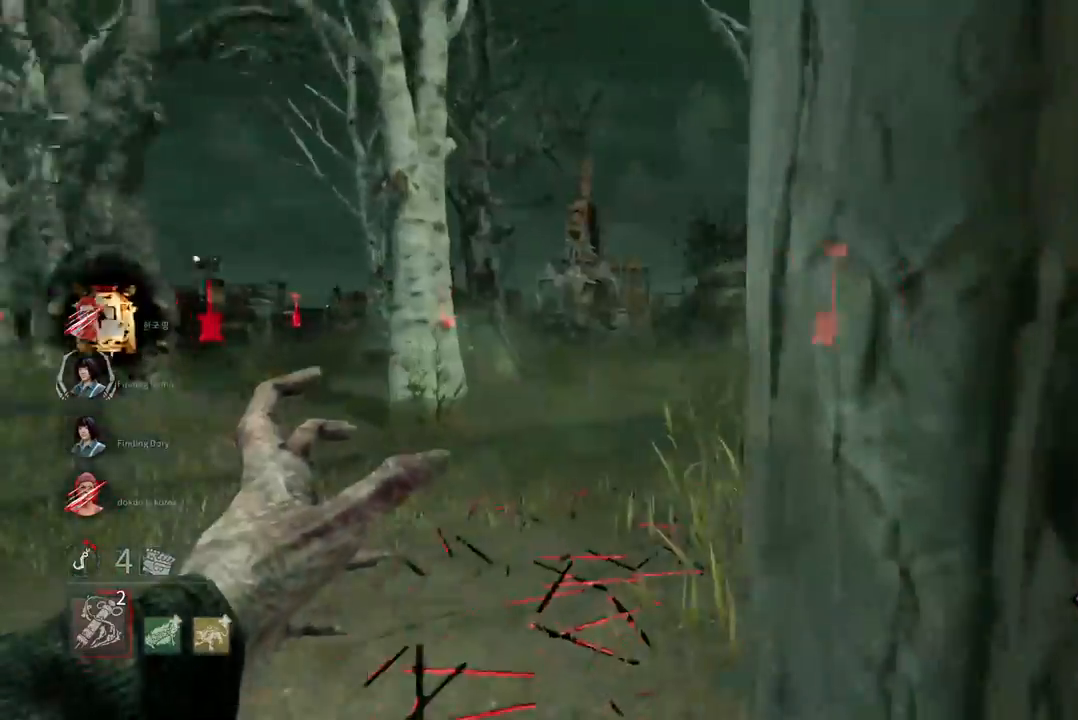
{"keys": ["w"], "mouse": [], "events": [[183, "a", "up"]]}
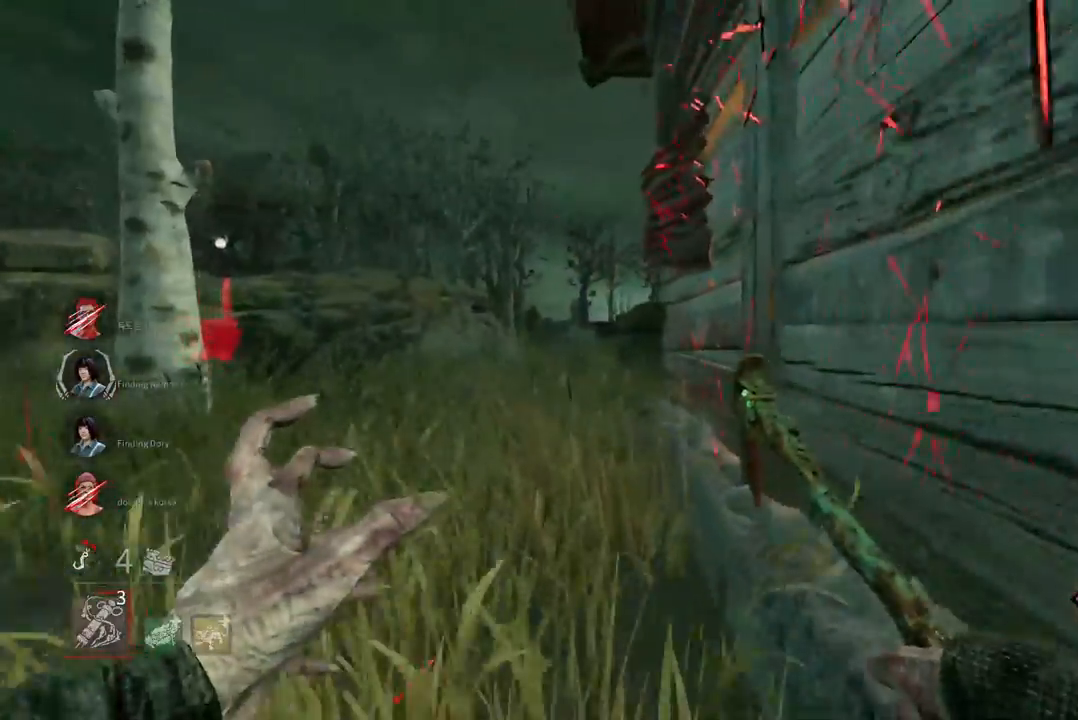
{"keys": ["s"], "mouse": [], "events": [[150, "w", "up"], [250, "s", "down"]]}
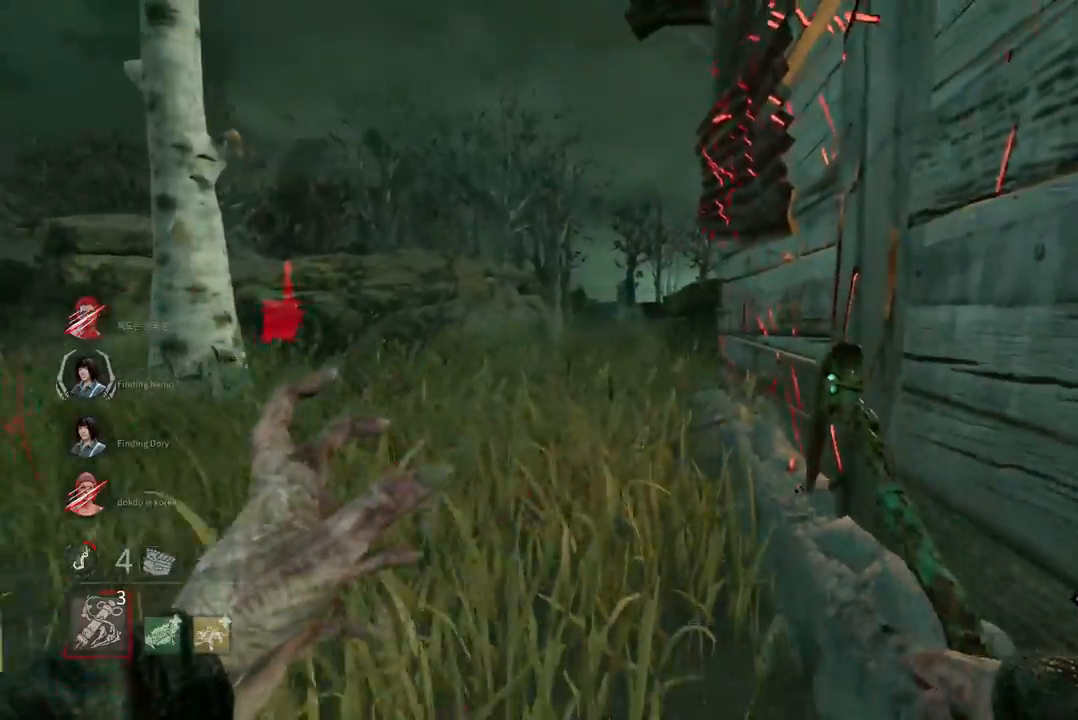
{"keys": ["d", "w"], "mouse": [], "events": [[117, "d", "down"], [217, "s", "up"], [317, "w", "down"]]}
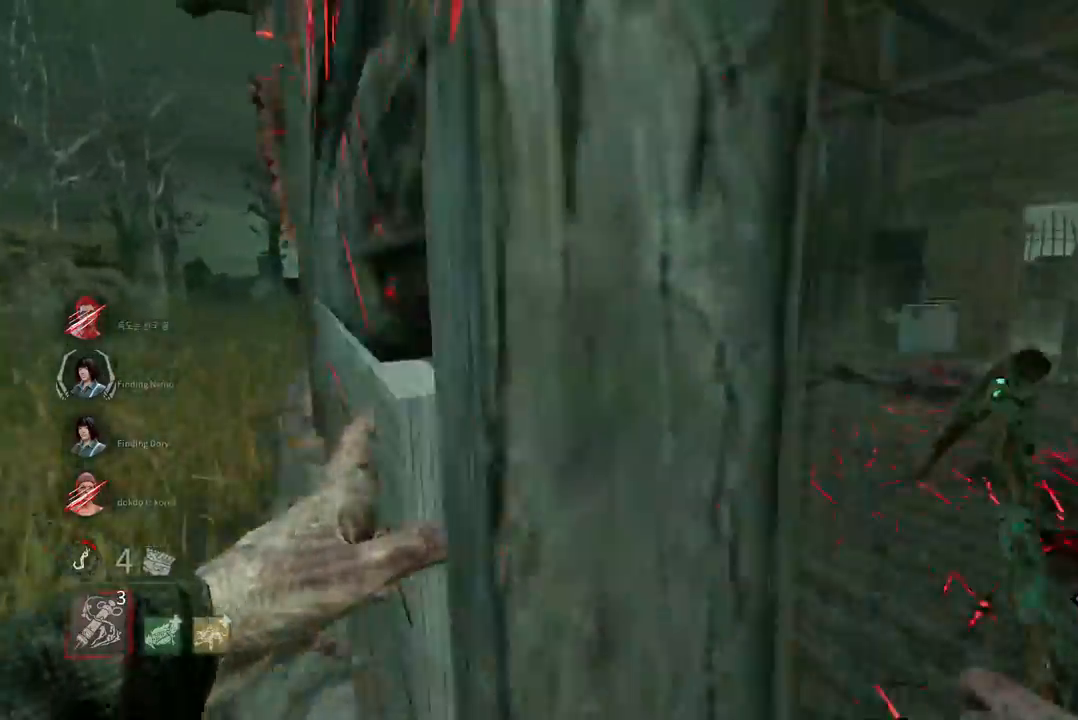
{"keys": ["w"], "mouse": [], "events": [[217, "d", "up"]]}
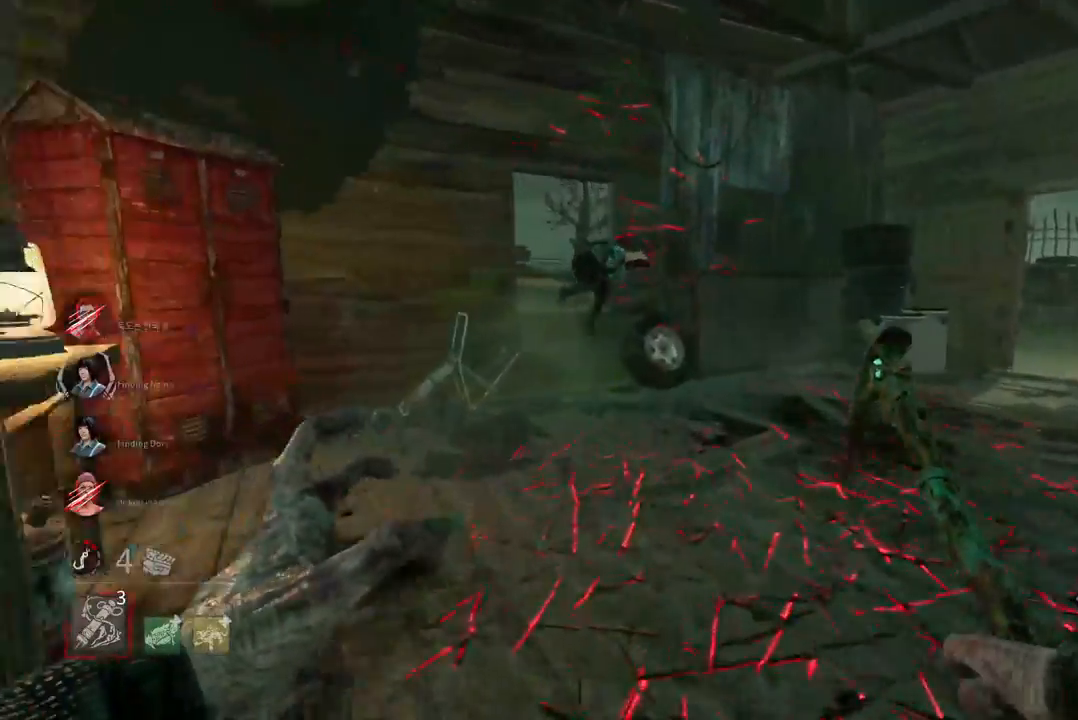
{"keys": ["w"], "mouse": [], "events": []}
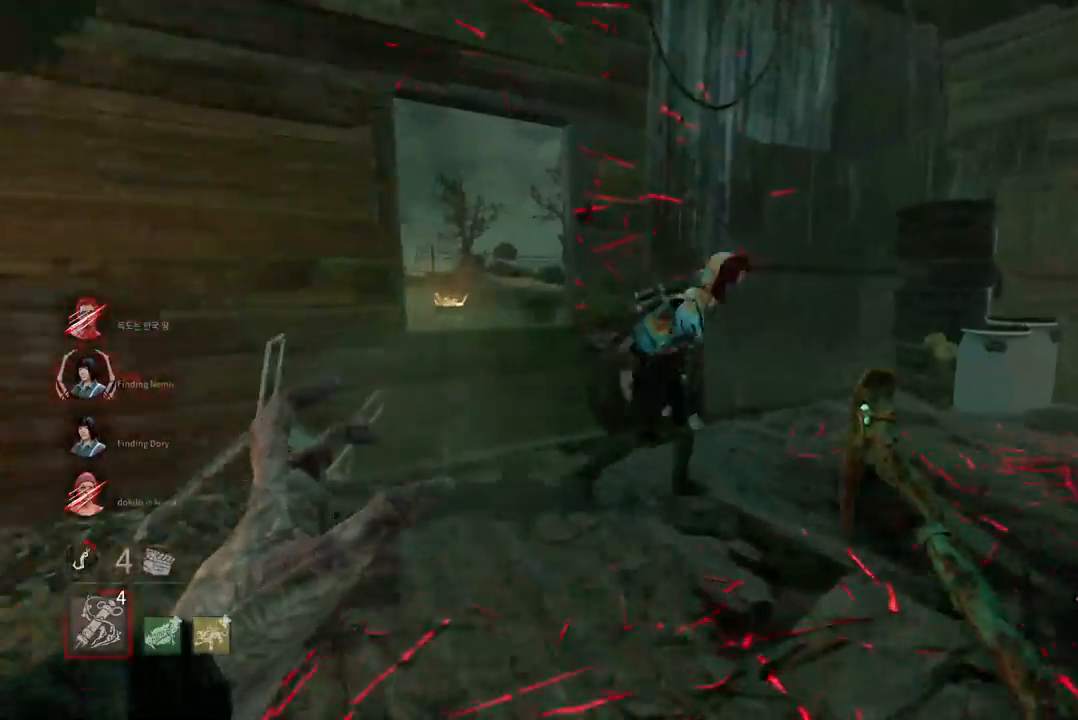
{"keys": ["d", "w"], "mouse": ["left"], "events": [[150, "d", "down"], [350, "d", "up"], [367, "mouse_left", "down"], [500, "d", "down"]]}
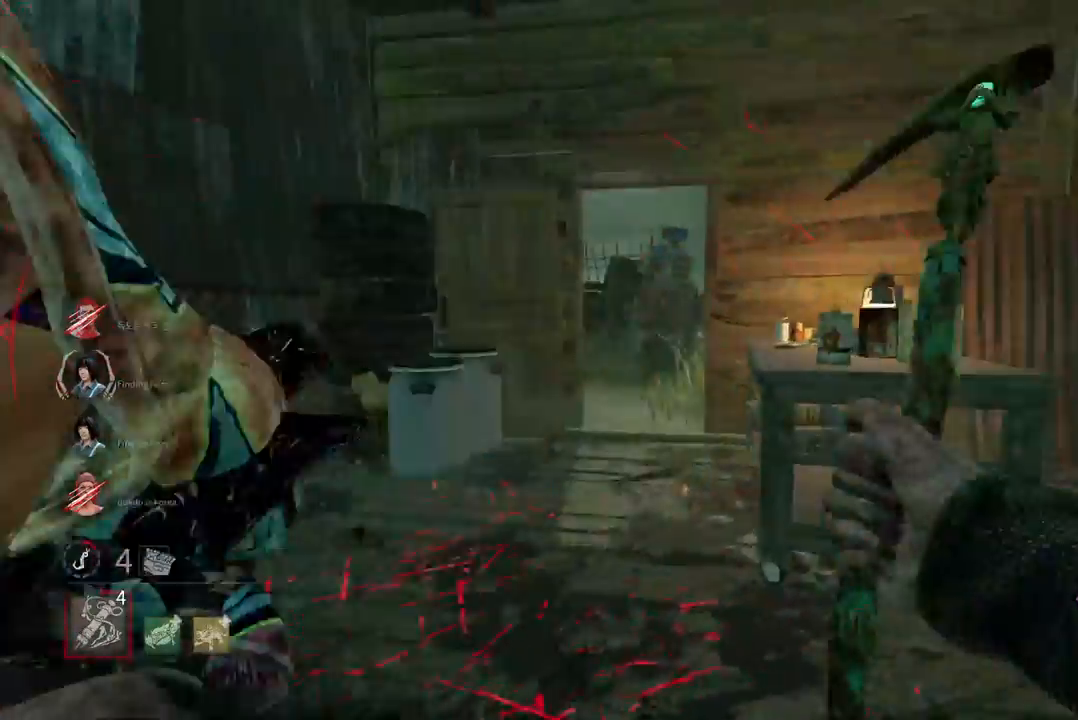
{"keys": ["s"], "mouse": [], "events": [[17, "w", "up"], [33, "d", "up"], [67, "d", "down"], [217, "mouse_left", "up"], [217, "s", "down"], [500, "d", "up"]]}
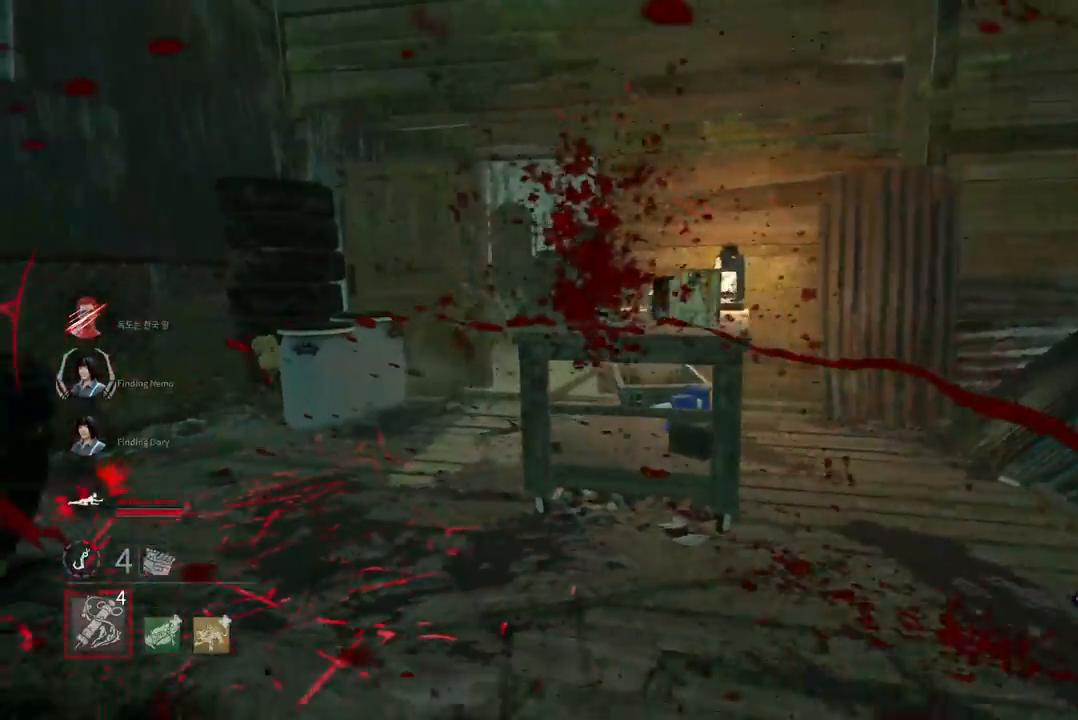
{"keys": ["s"], "mouse": [], "events": [[133, "a", "down"], [483, "a", "up"]]}
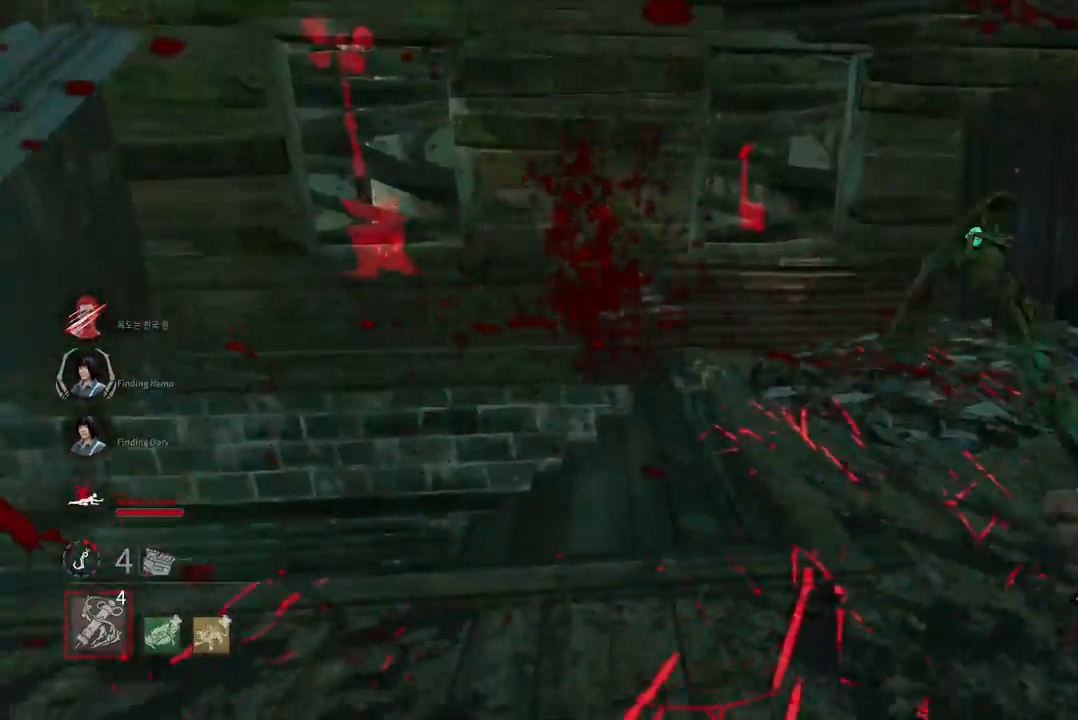
{"keys": ["s"], "mouse": [], "events": []}
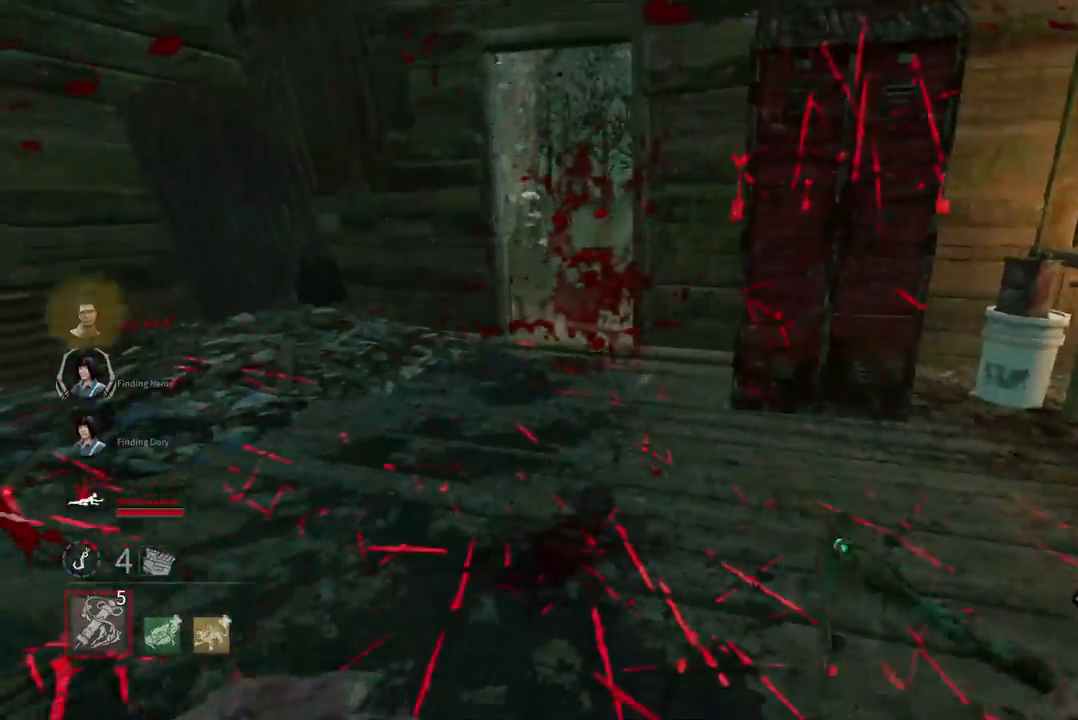
{"keys": ["s"], "mouse": [], "events": []}
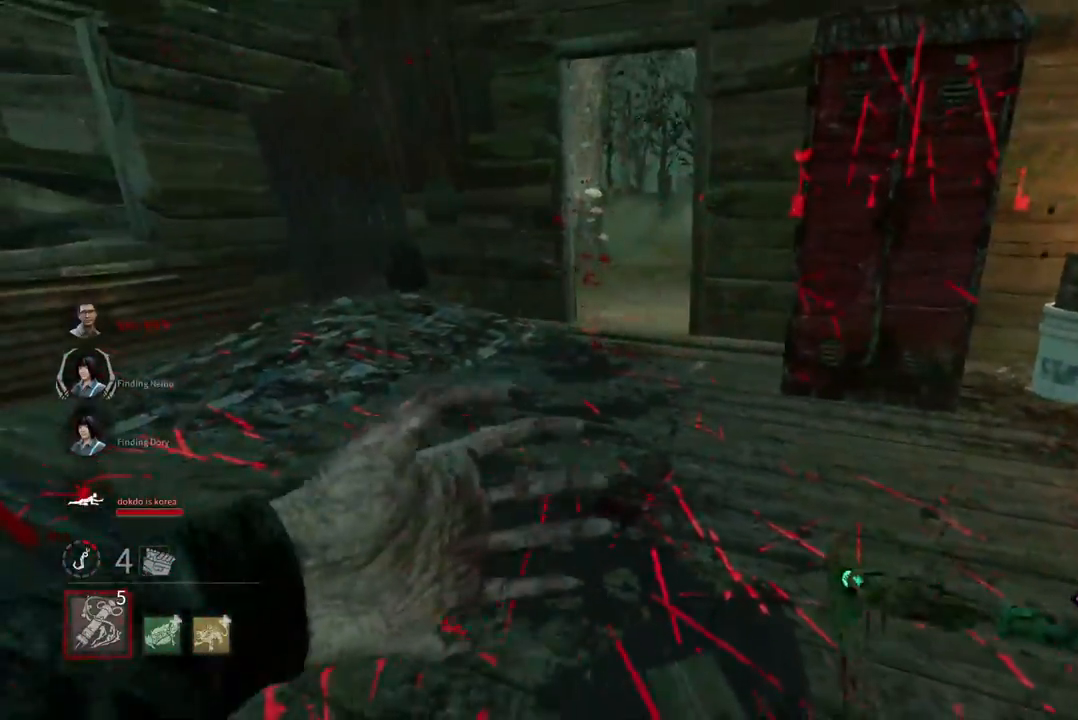
{"keys": ["s", "space"], "mouse": [], "events": [[400, "space", "down"]]}
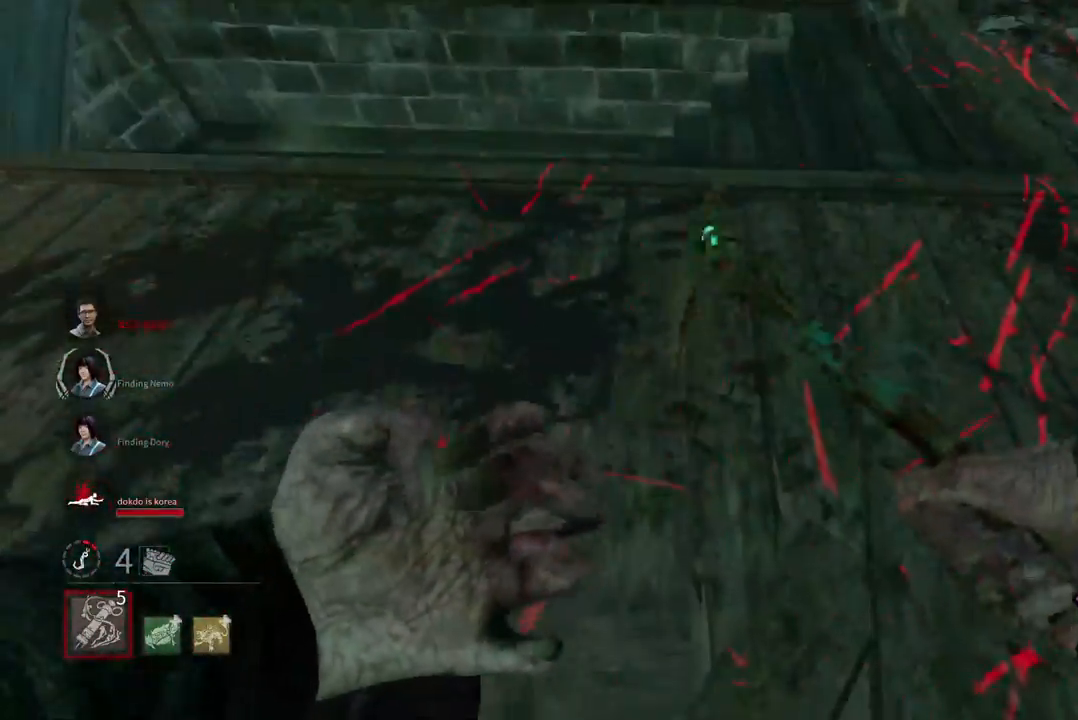
{"keys": ["a"], "mouse": [], "events": [[17, "space", "up"], [133, "space", "down"], [217, "space", "up"], [350, "a", "down"], [483, "s", "up"]]}
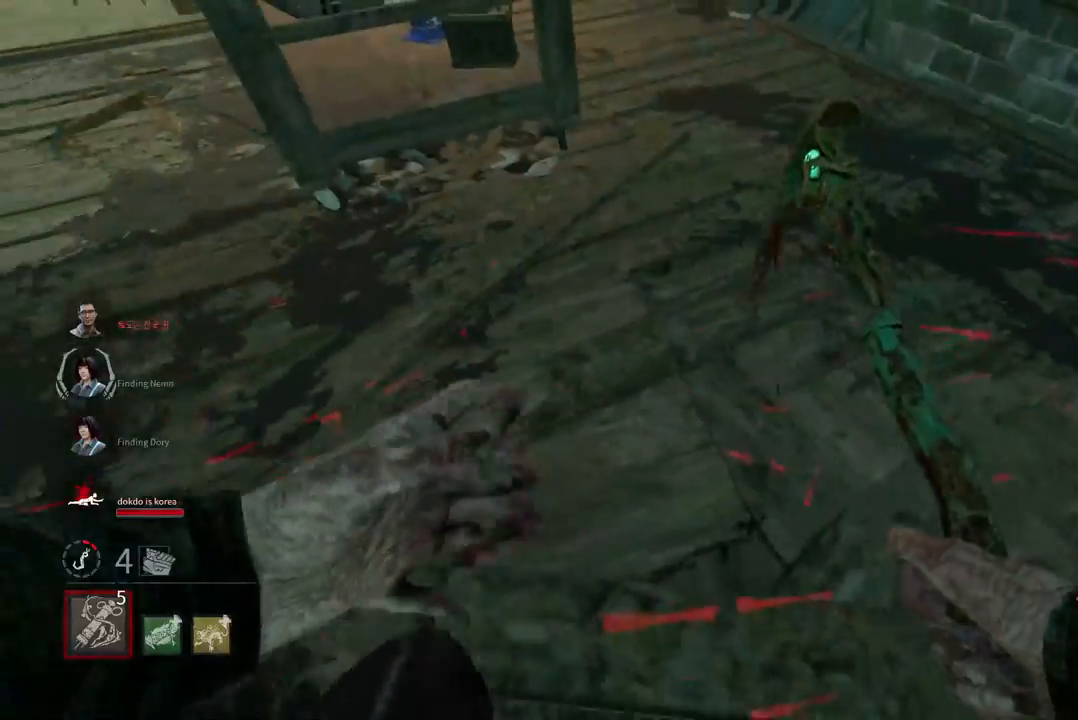
{"keys": ["a"], "mouse": [], "events": [[150, "w", "down"], [417, "space", "down"], [417, "w", "up"], [500, "space", "up"]]}
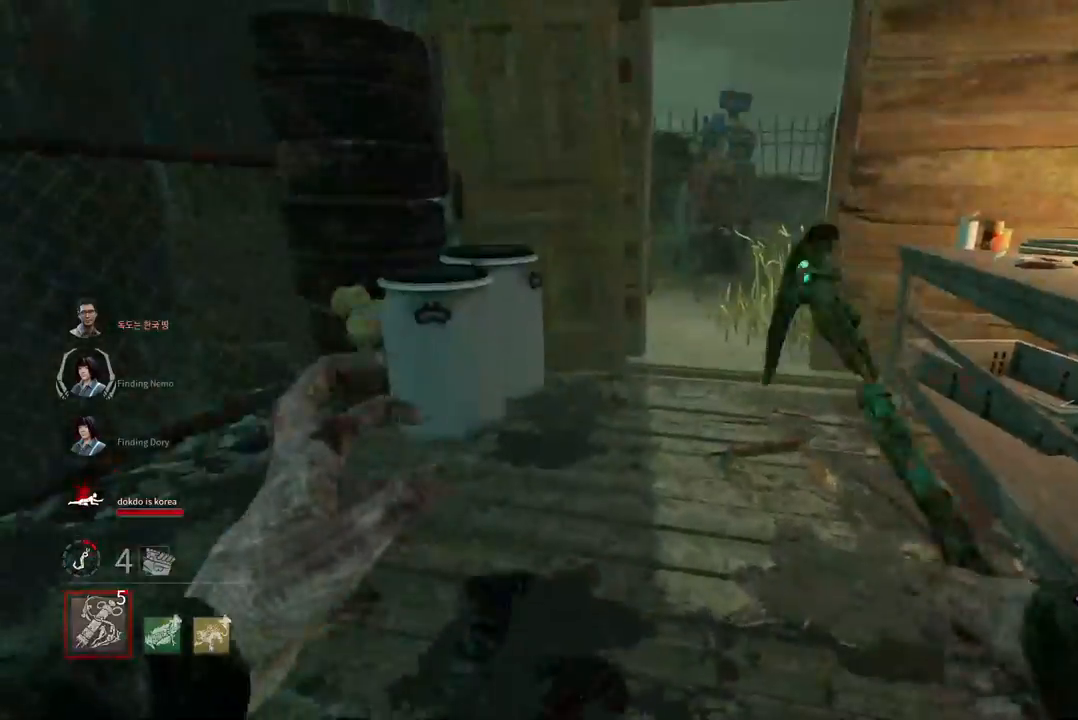
{"keys": [], "mouse": [], "events": [[83, "space", "down"], [150, "a", "up"], [150, "space", "up"], [233, "space", "down"], [300, "space", "up"], [400, "space", "down"], [450, "space", "up"]]}
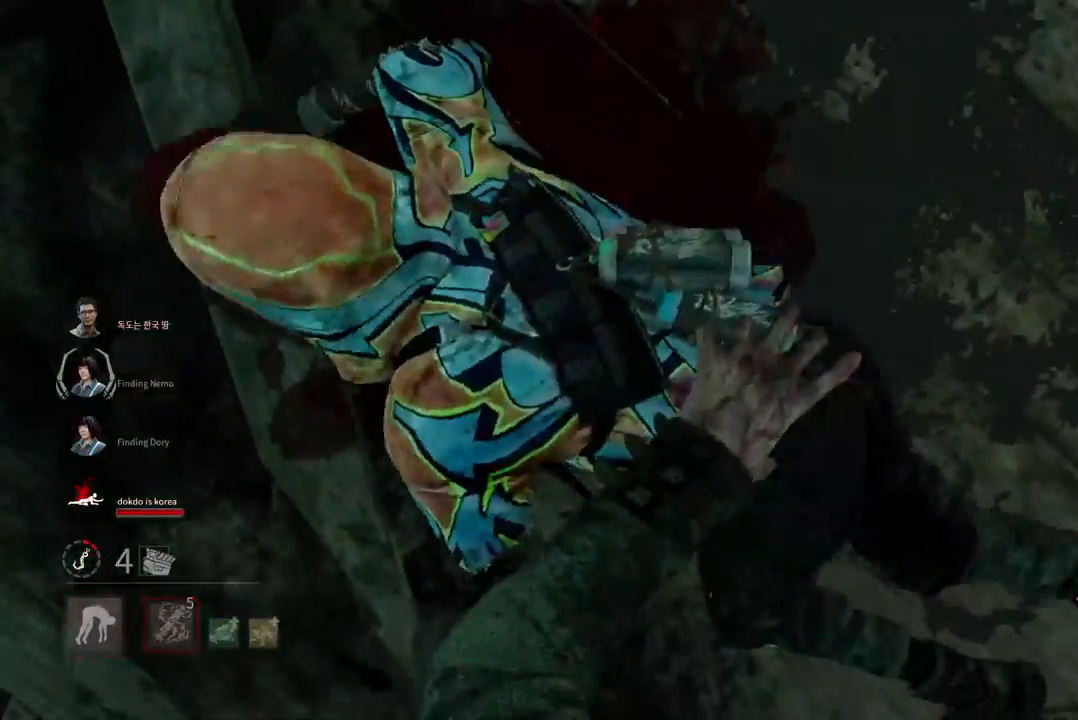
{"keys": [], "mouse": [], "events": [[33, "space", "down"], [100, "space", "up"]]}
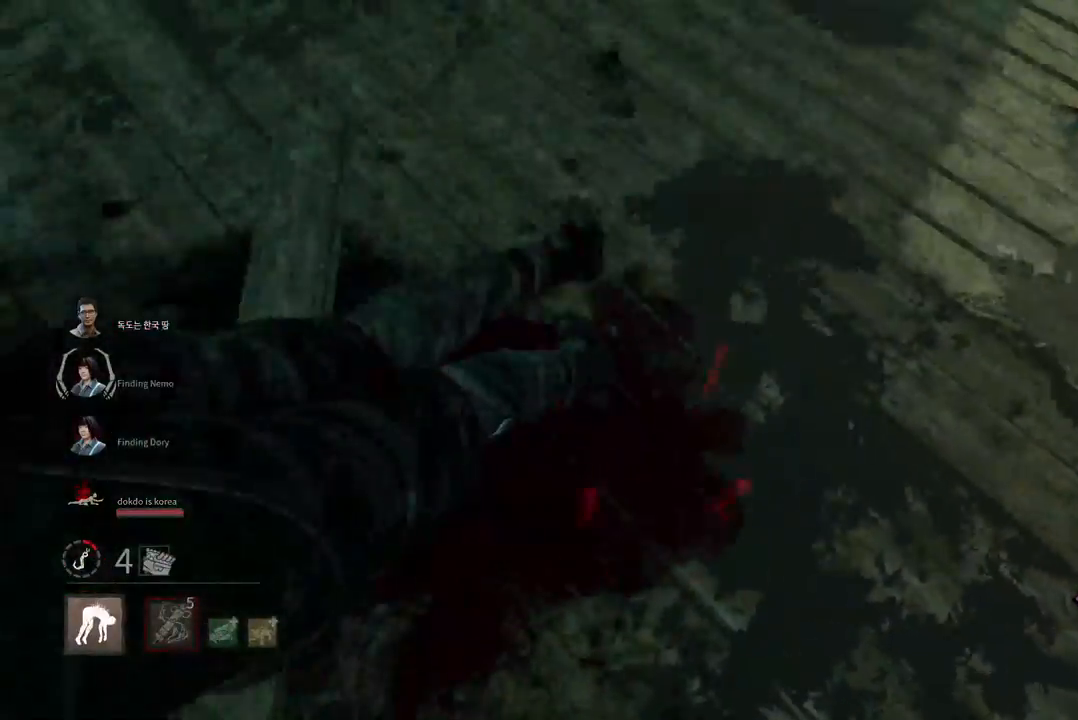
{"keys": [], "mouse": [], "events": []}
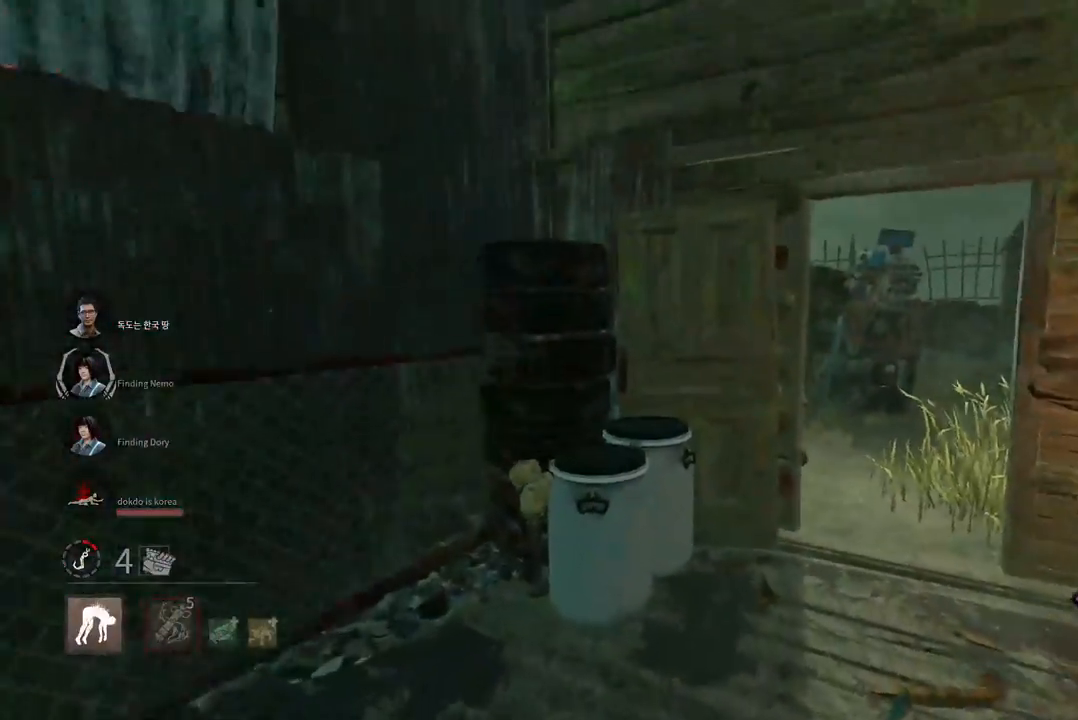
{"keys": [], "mouse": []}
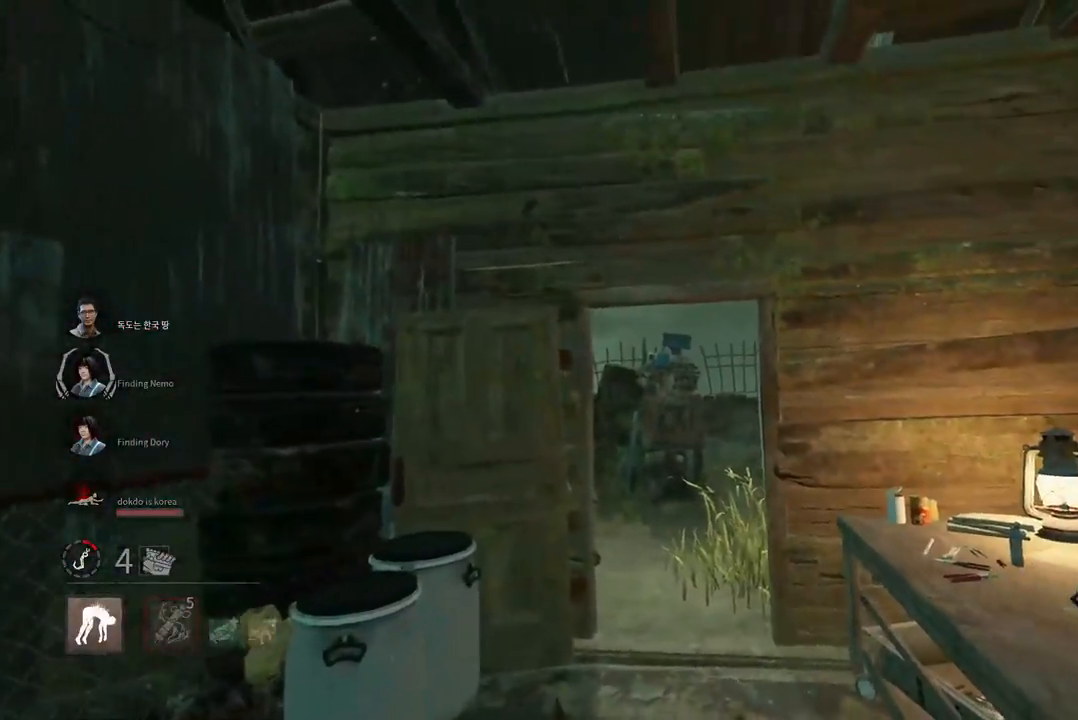
{"keys": ["s"], "mouse": [], "events": [[350, "s", "down"]]}
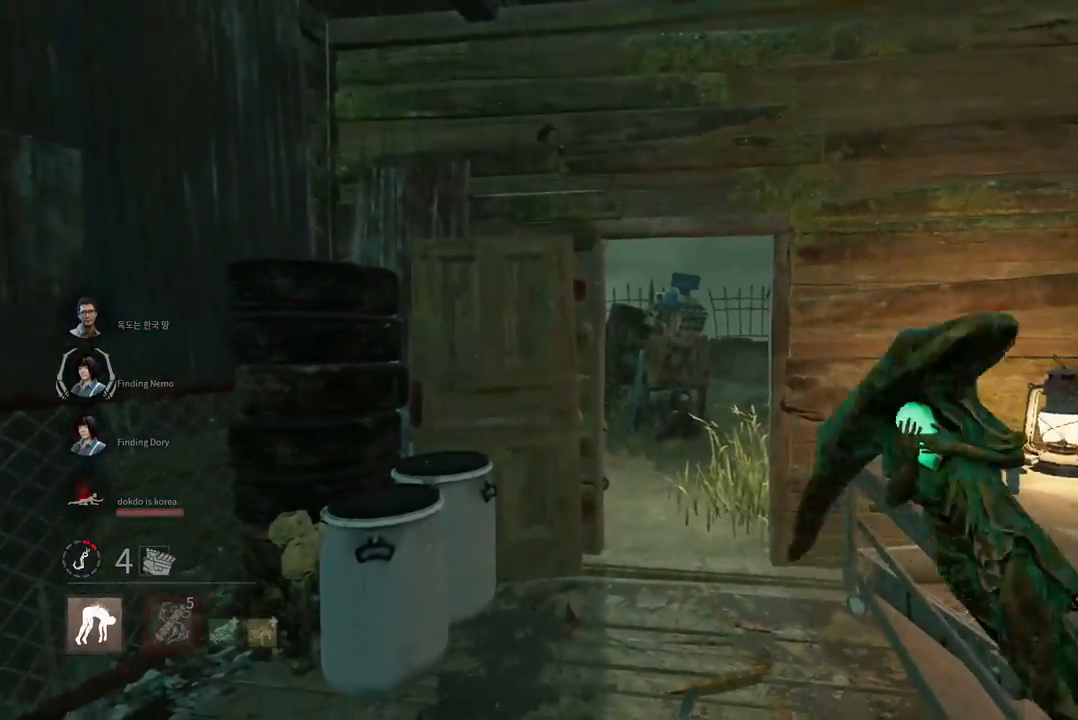
{"keys": ["d", "s"], "mouse": [], "events": [[400, "d", "down"]]}
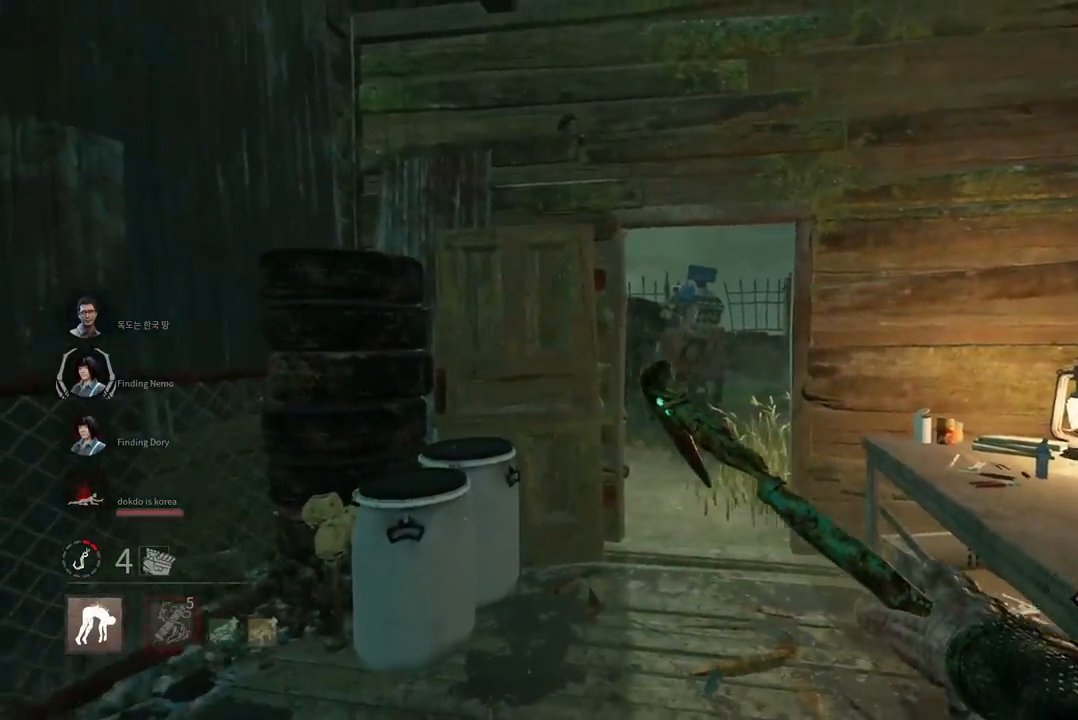
{"keys": ["w"], "mouse": [], "events": [[17, "s", "up"], [117, "w", "down"], [250, "d", "up"]]}
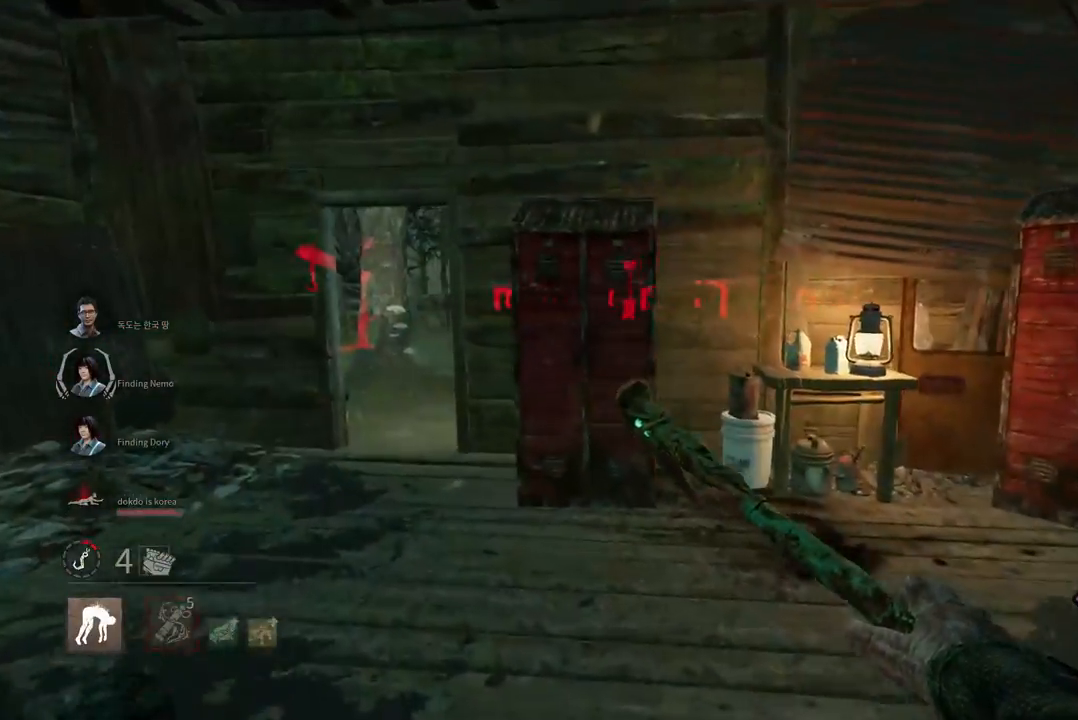
{"keys": ["w"], "mouse": [], "events": [[317, "a", "down"], [467, "a", "up"]]}
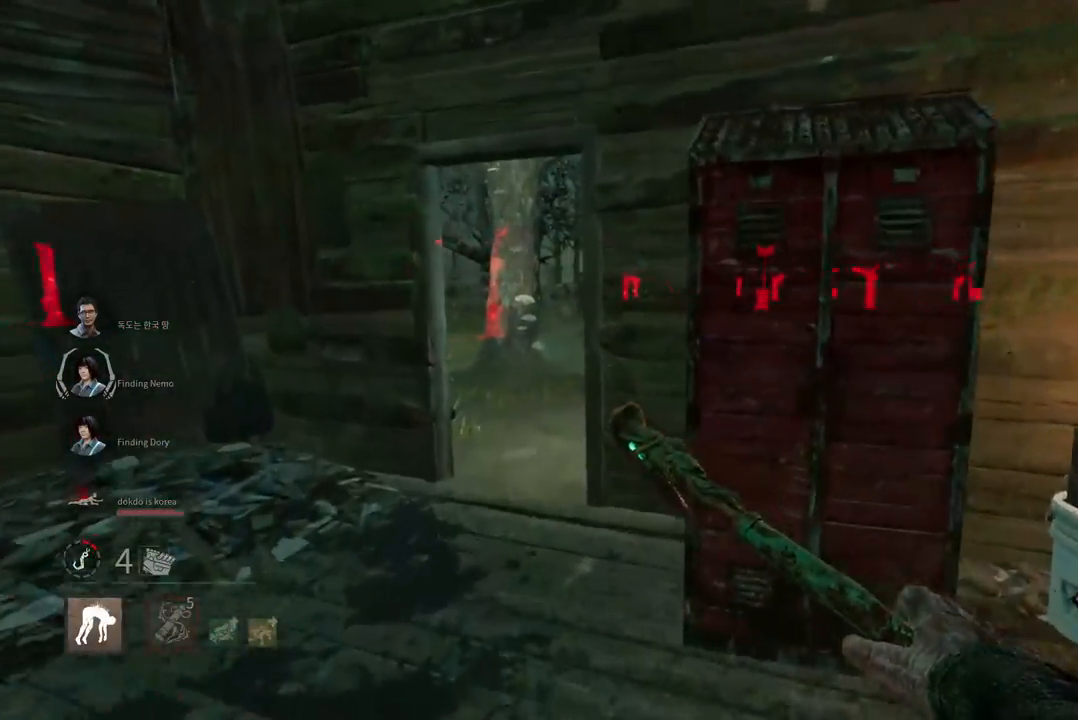
{"keys": ["a", "w"], "mouse": [], "events": [[100, "a", "down"]]}
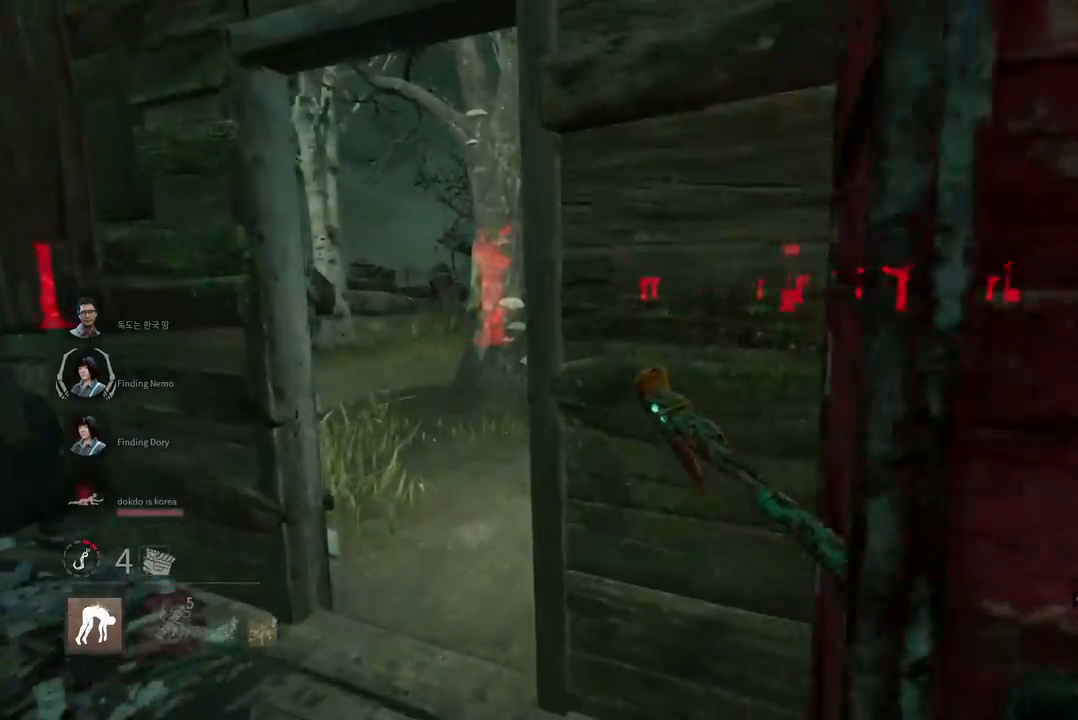
{"keys": ["w"], "mouse": [], "events": [[267, "a", "up"], [383, "a", "down"], [483, "a", "up"]]}
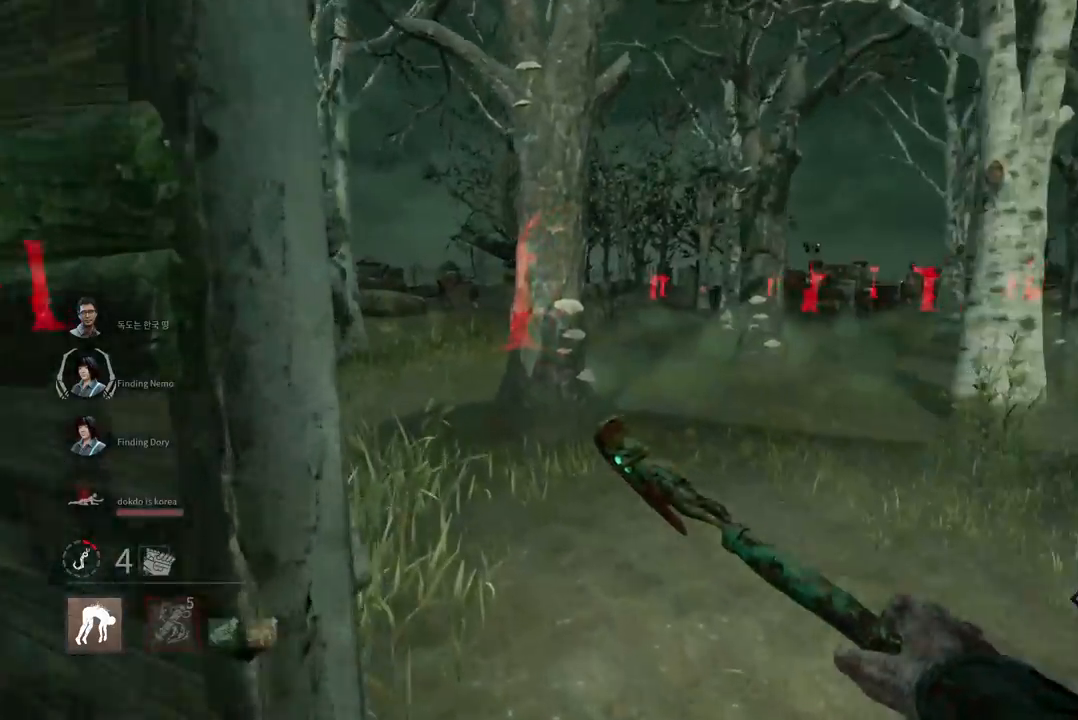
{"keys": ["w"], "mouse": [], "events": [[117, "d", "down"], [300, "d", "up"]]}
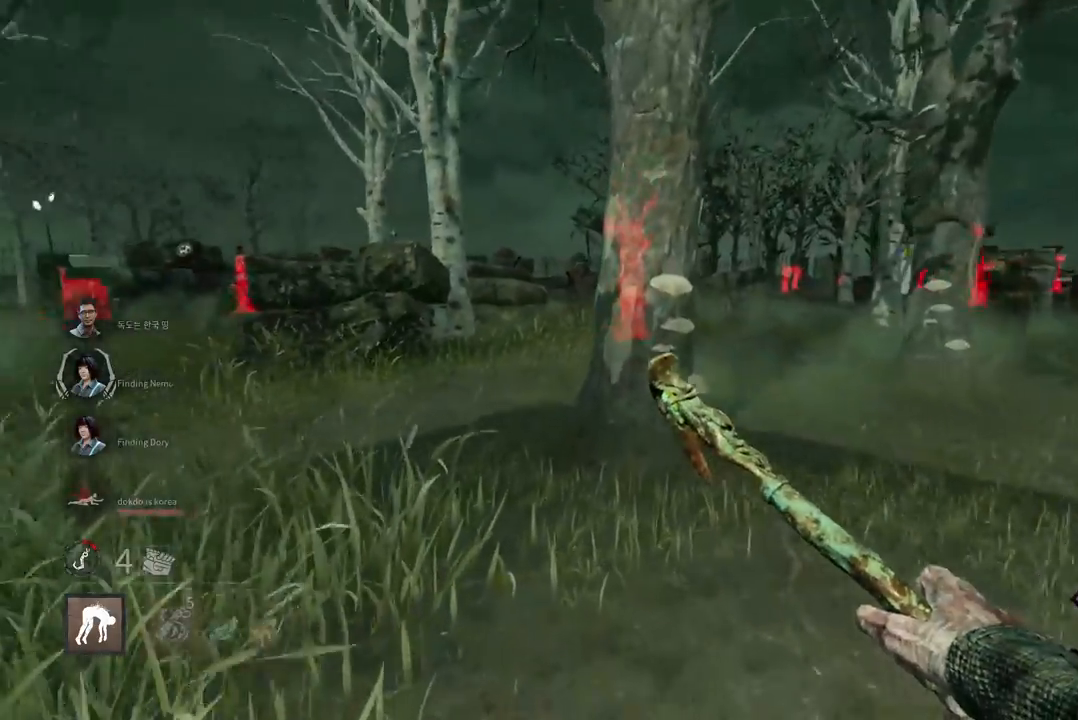
{"keys": ["a", "w"], "mouse": [], "events": [[433, "a", "down"]]}
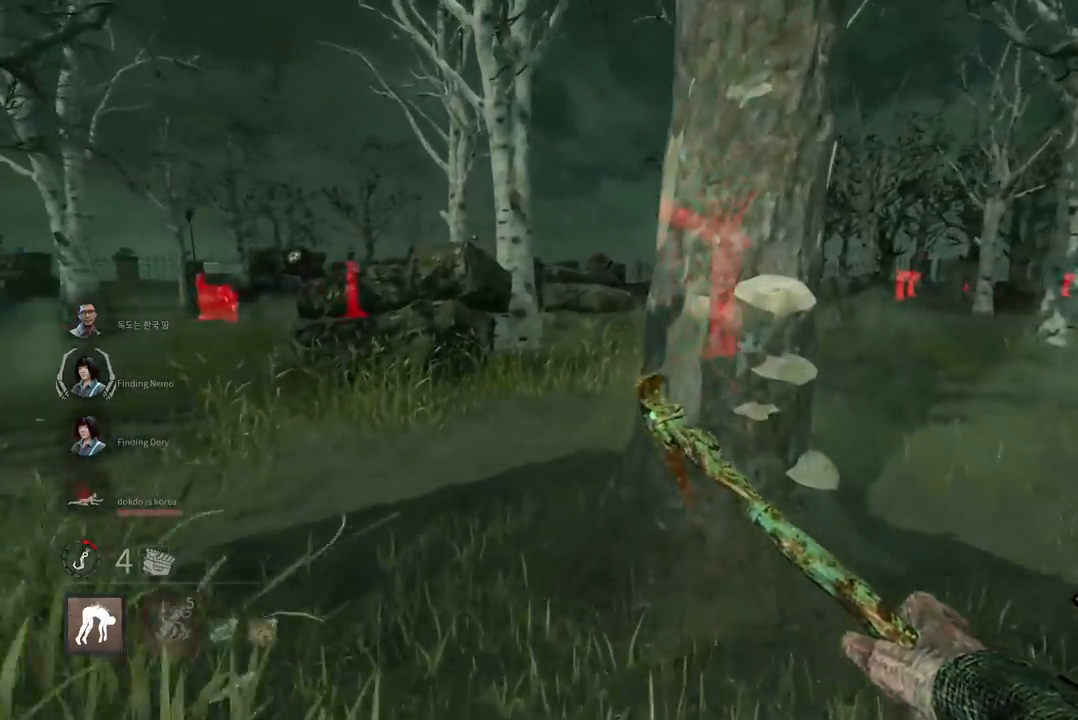
{"keys": ["a", "w"], "mouse": [], "events": []}
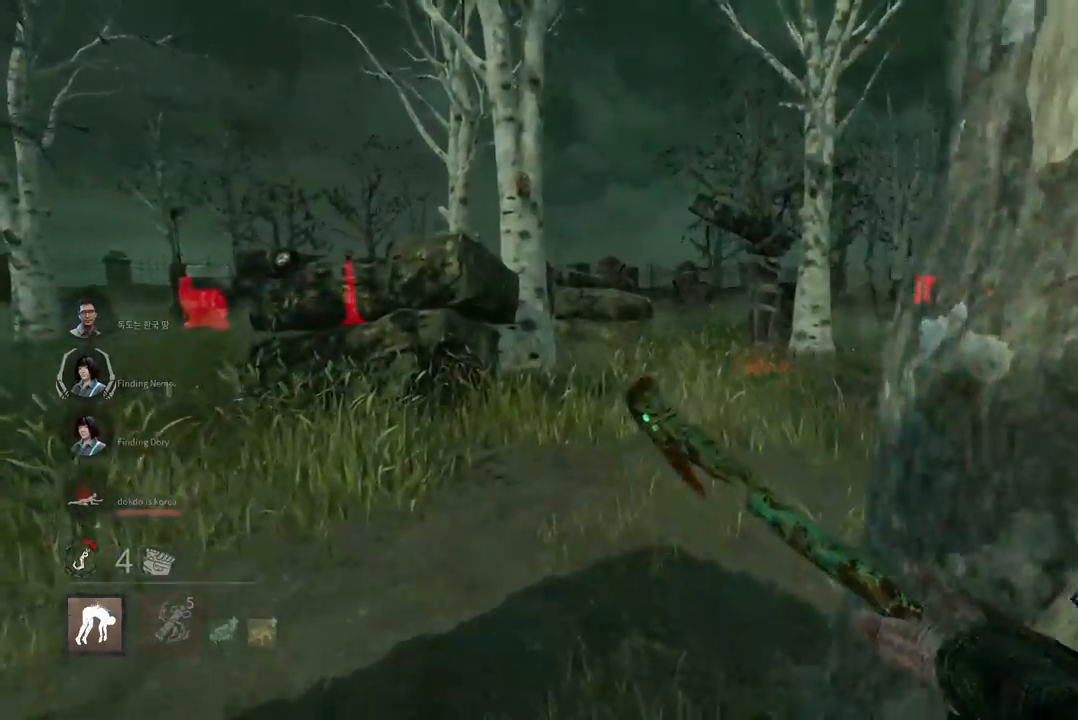
{"keys": ["w"], "mouse": [], "events": [[117, "a", "up"]]}
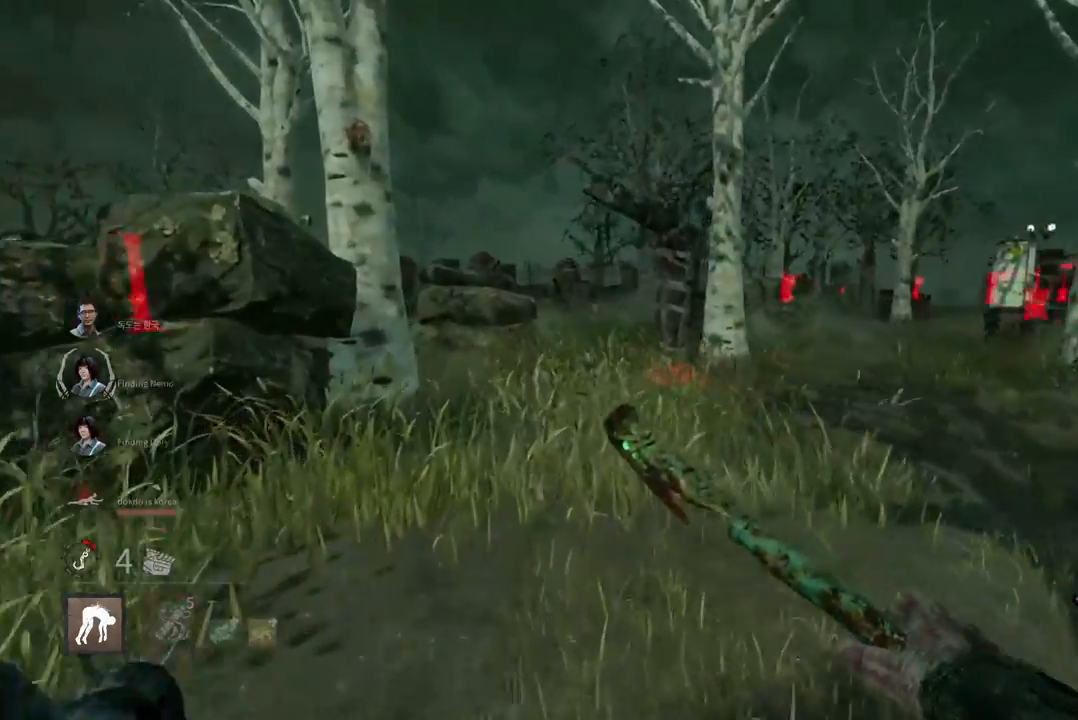
{"keys": ["d", "w"], "mouse": [], "events": [[333, "d", "down"]]}
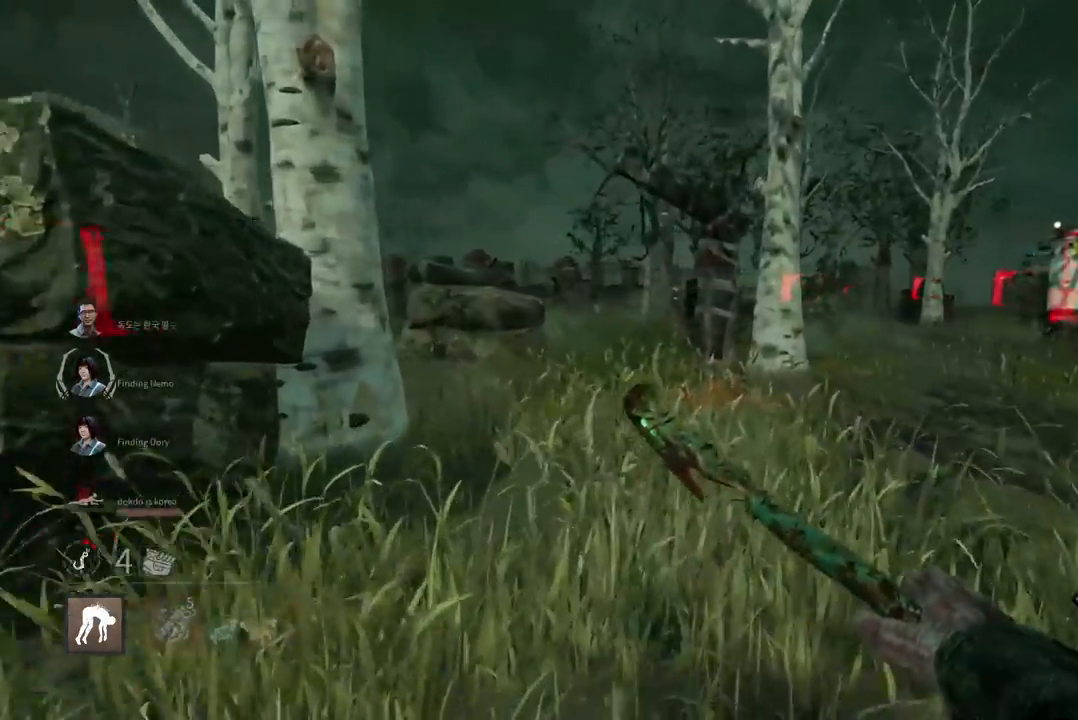
{"keys": ["a", "w"], "mouse": [], "events": [[50, "d", "up"], [467, "a", "down"]]}
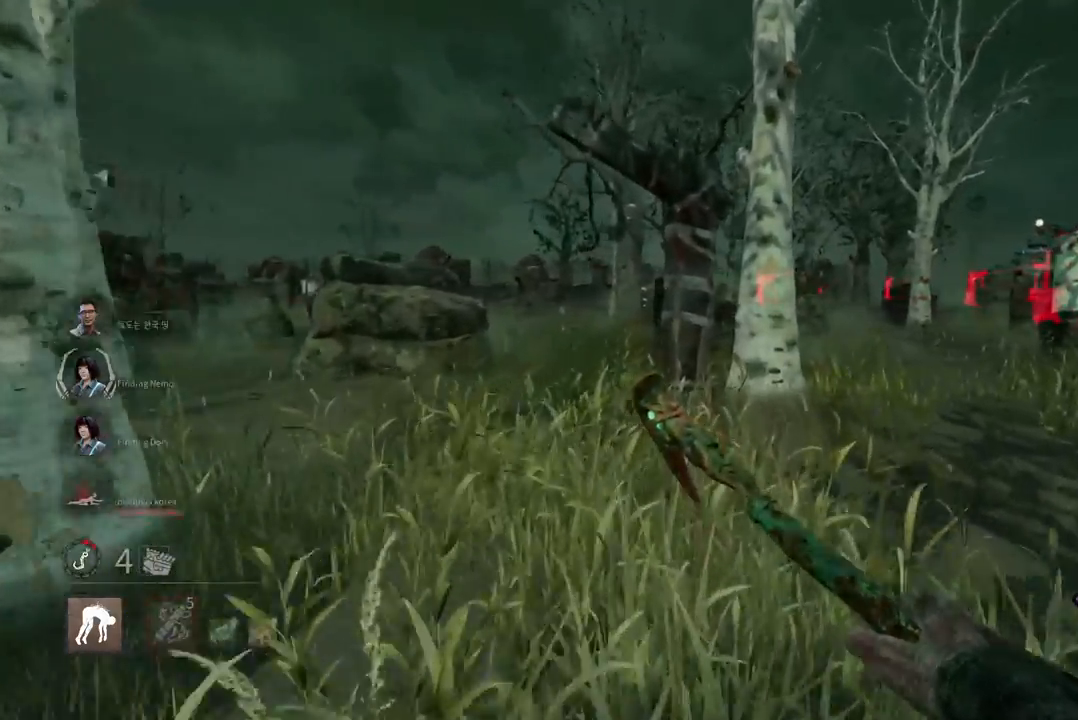
{"keys": ["w"], "mouse": [], "events": [[167, "a", "up"], [250, "a", "down"], [367, "a", "up"], [400, "a", "down"], [500, "a", "up"]]}